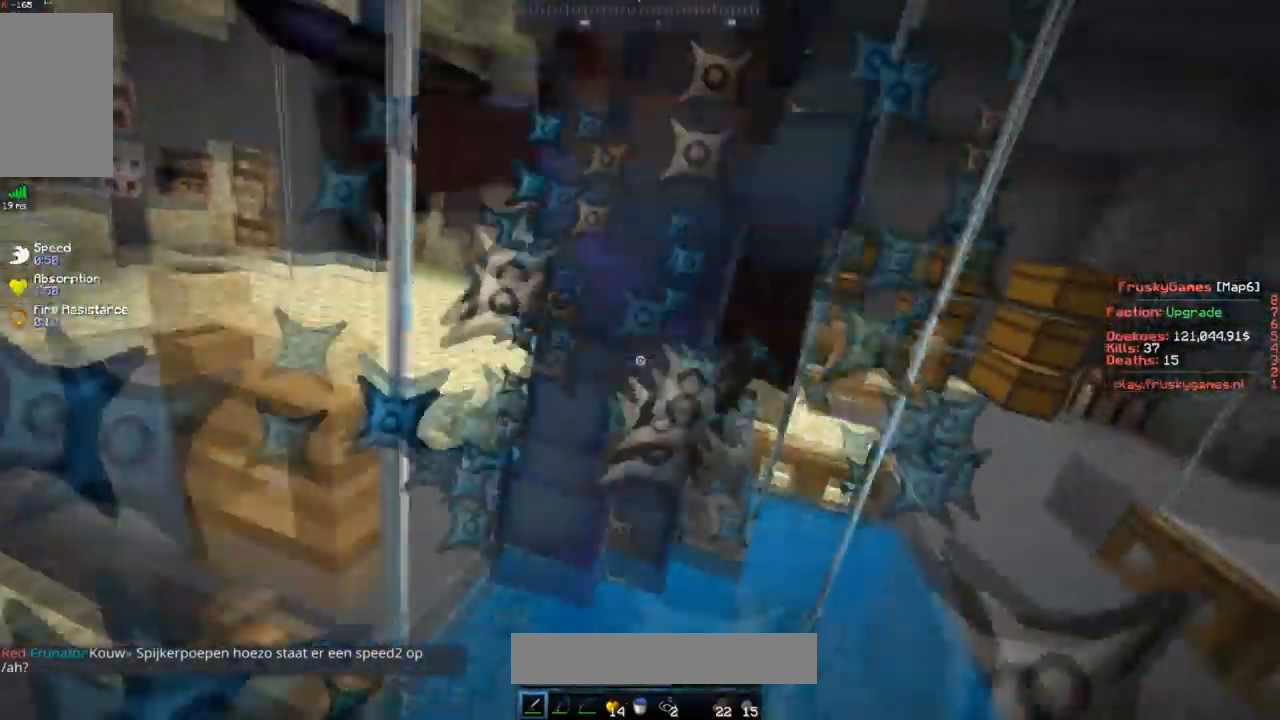
Gameplay with keyboard and mouse; each line is a JSON object with the keys and mouse buttons held at the frame after it. "events" lists presses ("down") and releases ("up") of "a", "d", "s", "space", "w", "mouse_left" and "mouse_right" between this image and that frame as [ms after this image, input, new state], when the widget could be followed in between. "mouse_left", "mouse_right" = the "left", "right" buttons of the "mouse" list. No other keys are recorded. Fast repeated clicks can show as one long hold. Mouse movement is not recorded.
{"keys": ["s", "space"], "mouse": ["left"], "events": []}
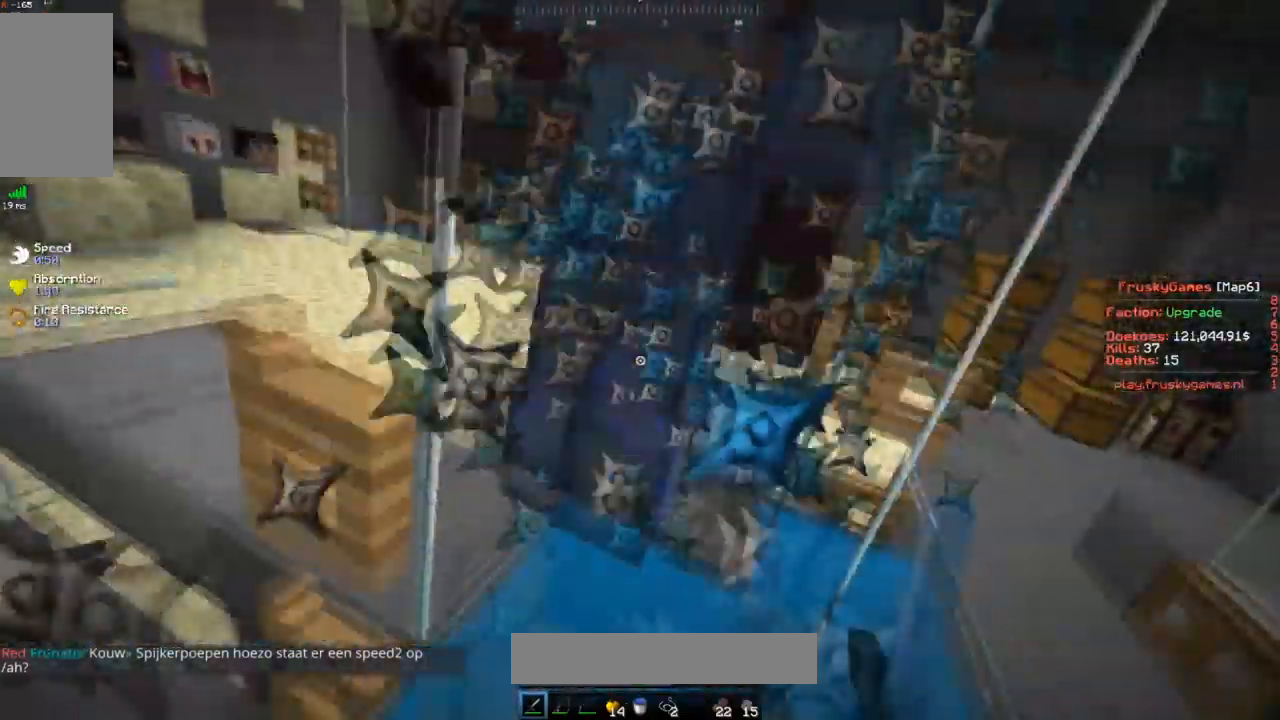
{"keys": ["s", "space"], "mouse": ["left"], "events": []}
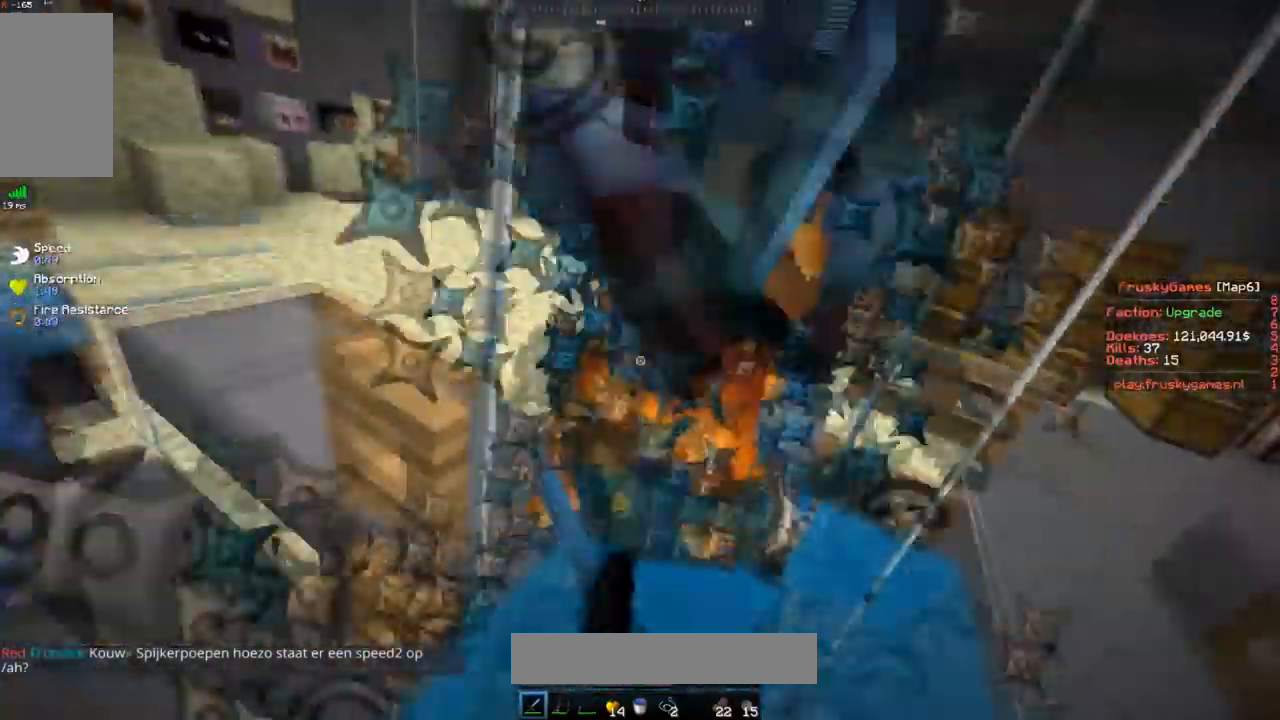
{"keys": ["s", "space"], "mouse": ["left"], "events": []}
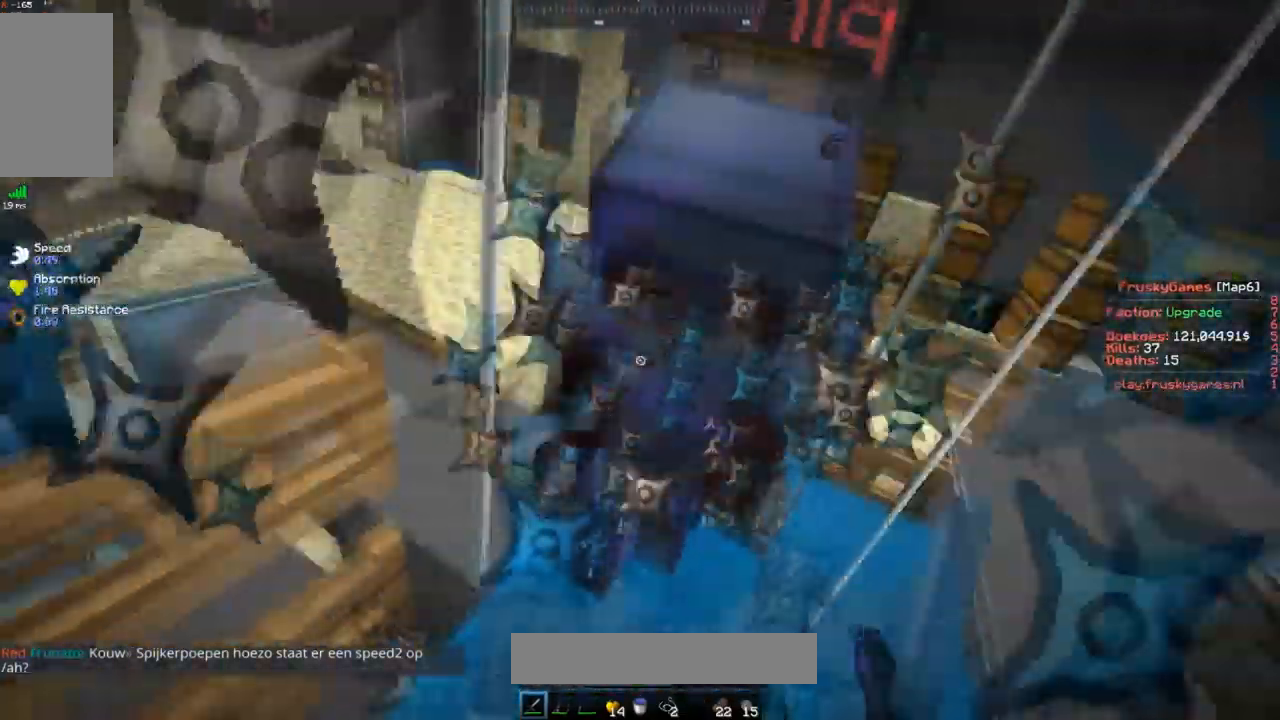
{"keys": ["s", "space"], "mouse": ["left"], "events": []}
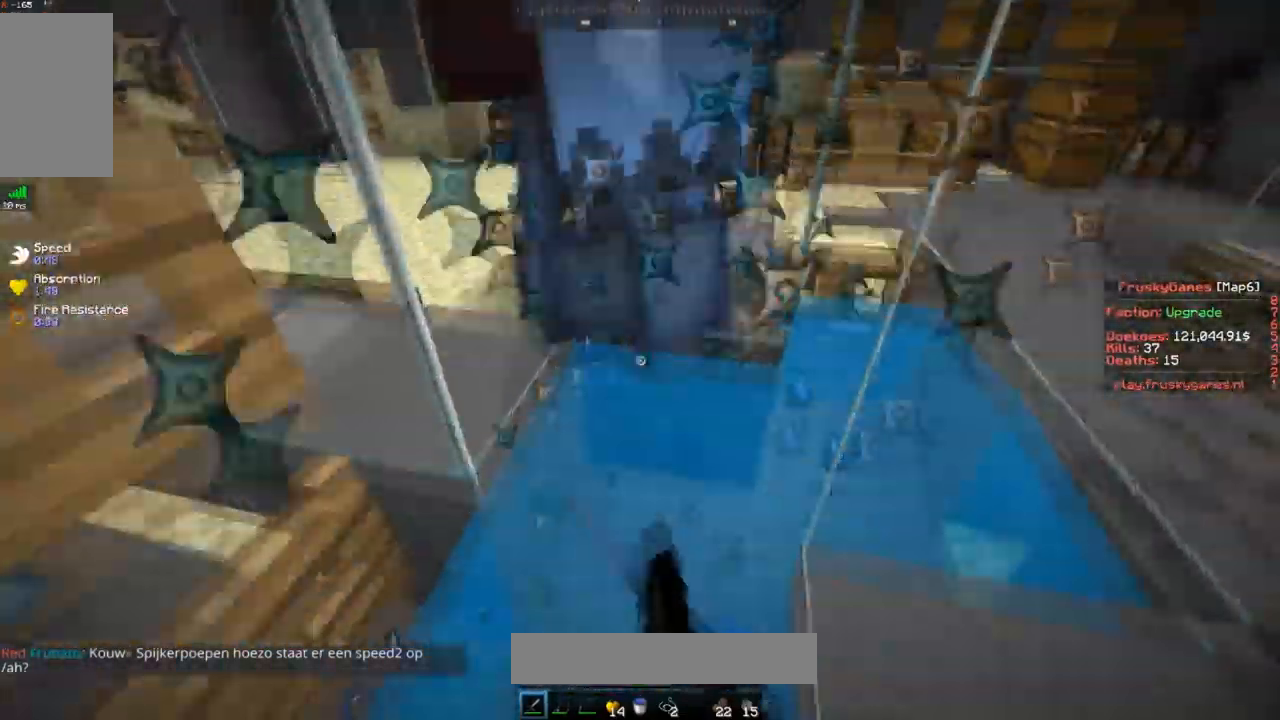
{"keys": ["s", "space"], "mouse": ["left"], "events": []}
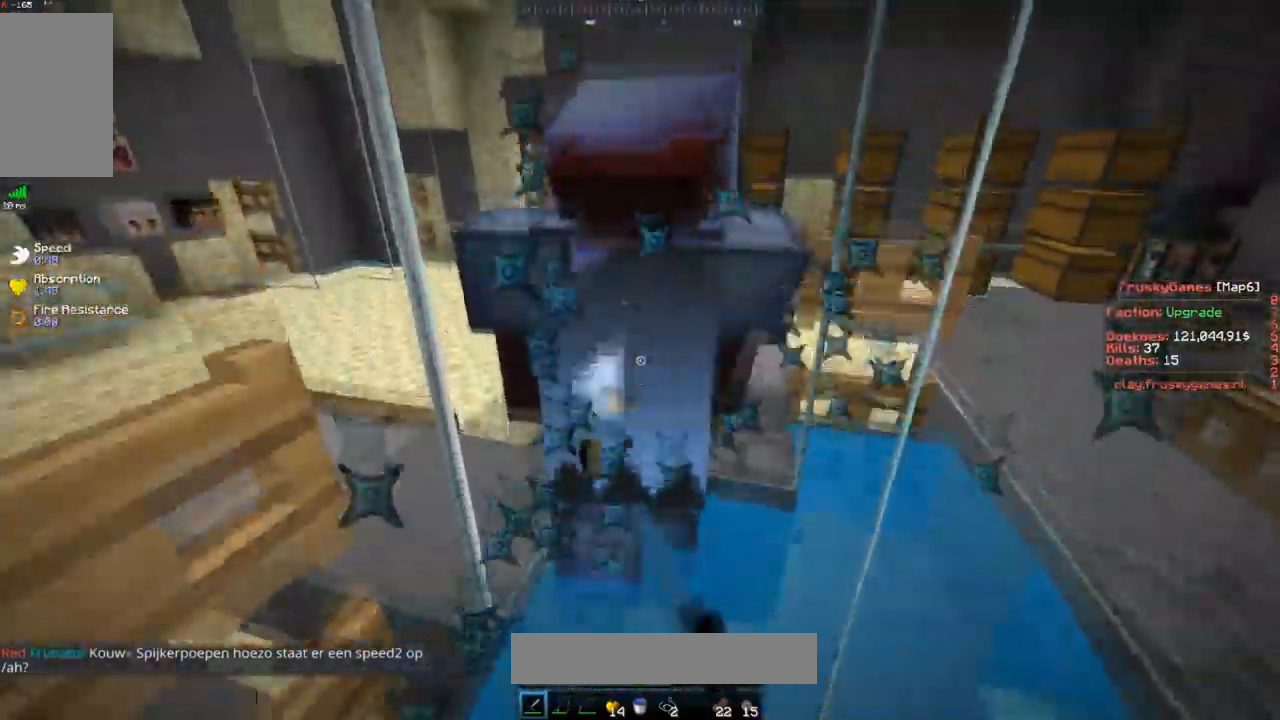
{"keys": ["space"], "mouse": ["left"], "events": [[384, "s", "up"]]}
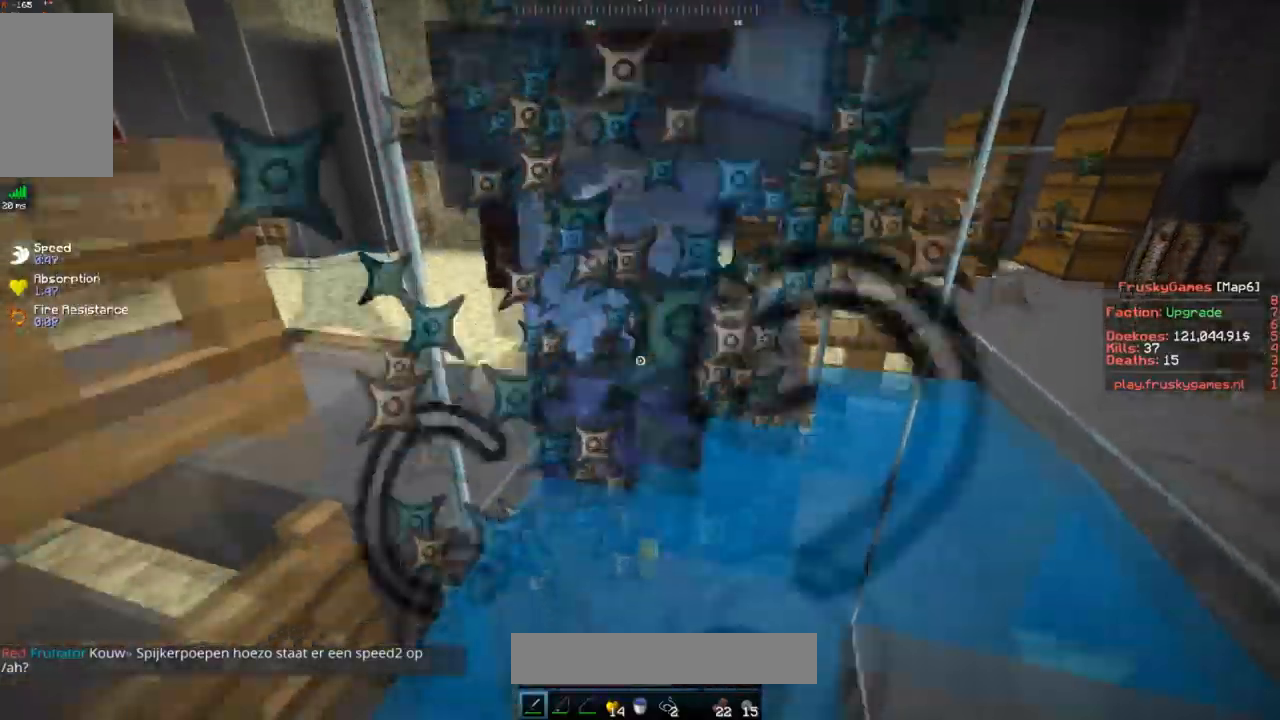
{"keys": ["space"], "mouse": ["left"], "events": []}
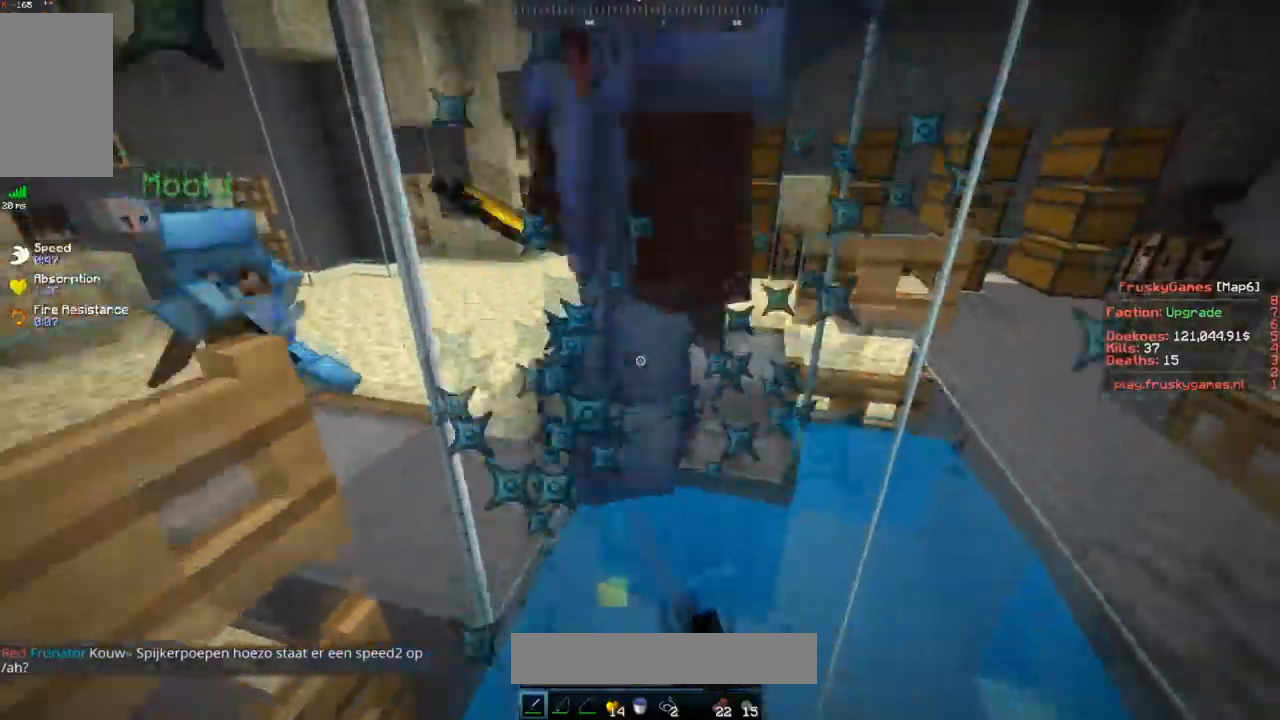
{"keys": ["space"], "mouse": ["left"], "events": []}
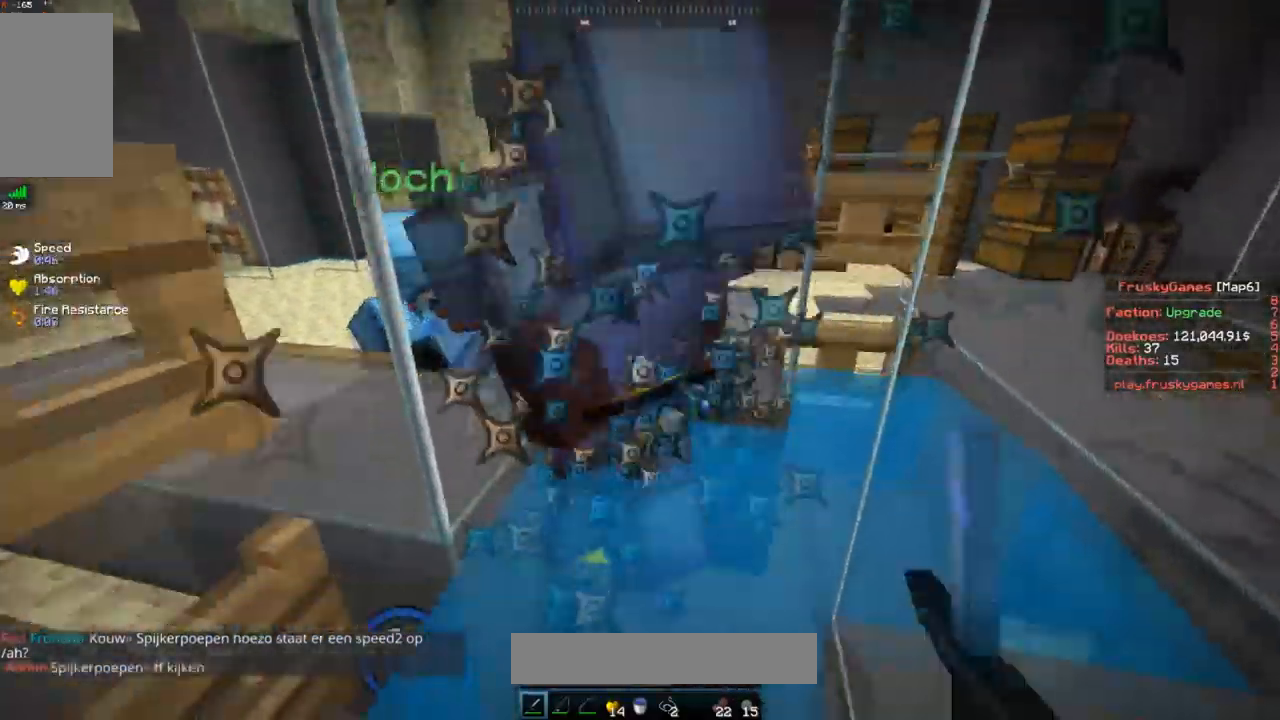
{"keys": ["space", "w"], "mouse": ["left"], "events": [[317, "w", "down"]]}
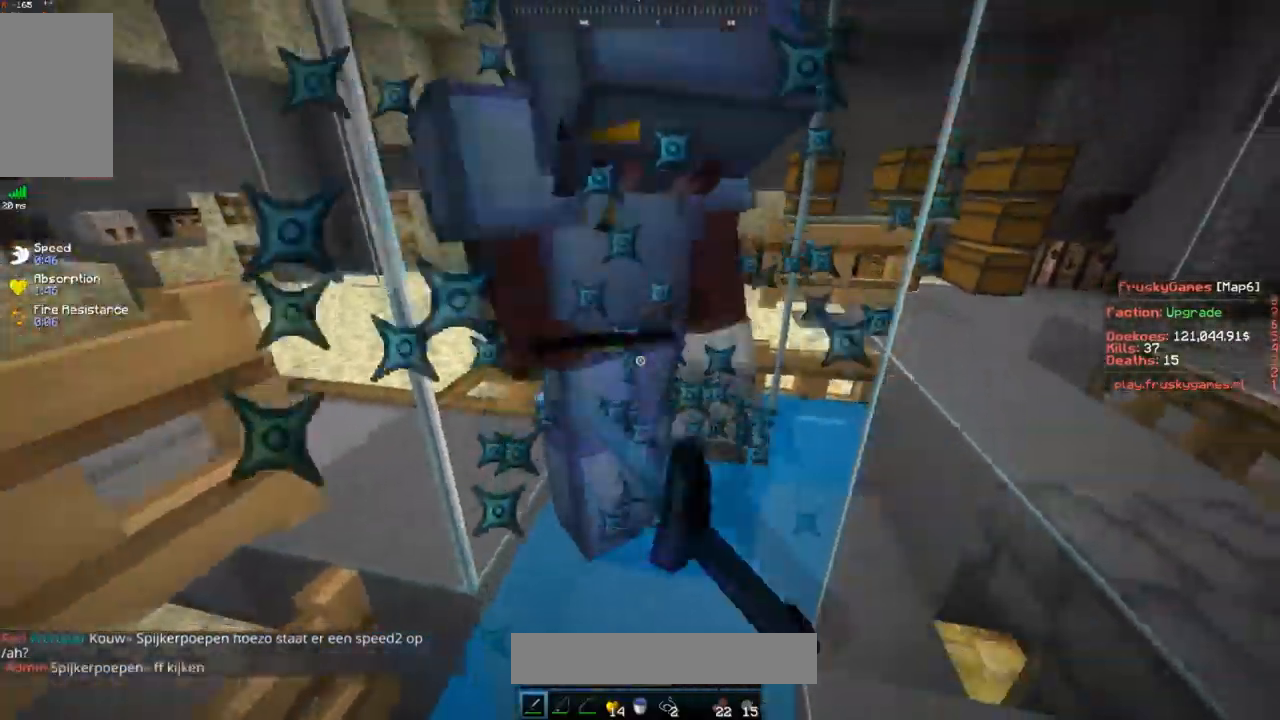
{"keys": ["space", "w"], "mouse": ["left"], "events": []}
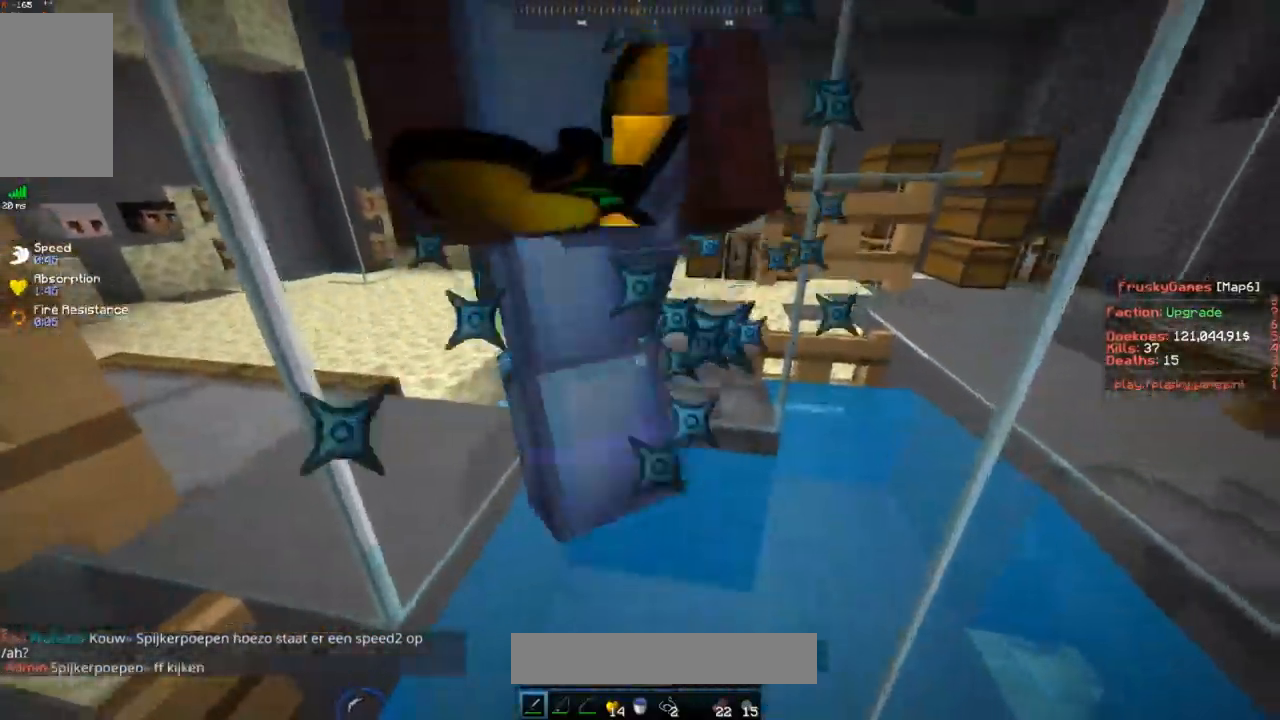
{"keys": ["s", "space"], "mouse": ["left"], "events": [[17, "a", "down"], [67, "s", "down"], [84, "w", "up"], [367, "a", "up"]]}
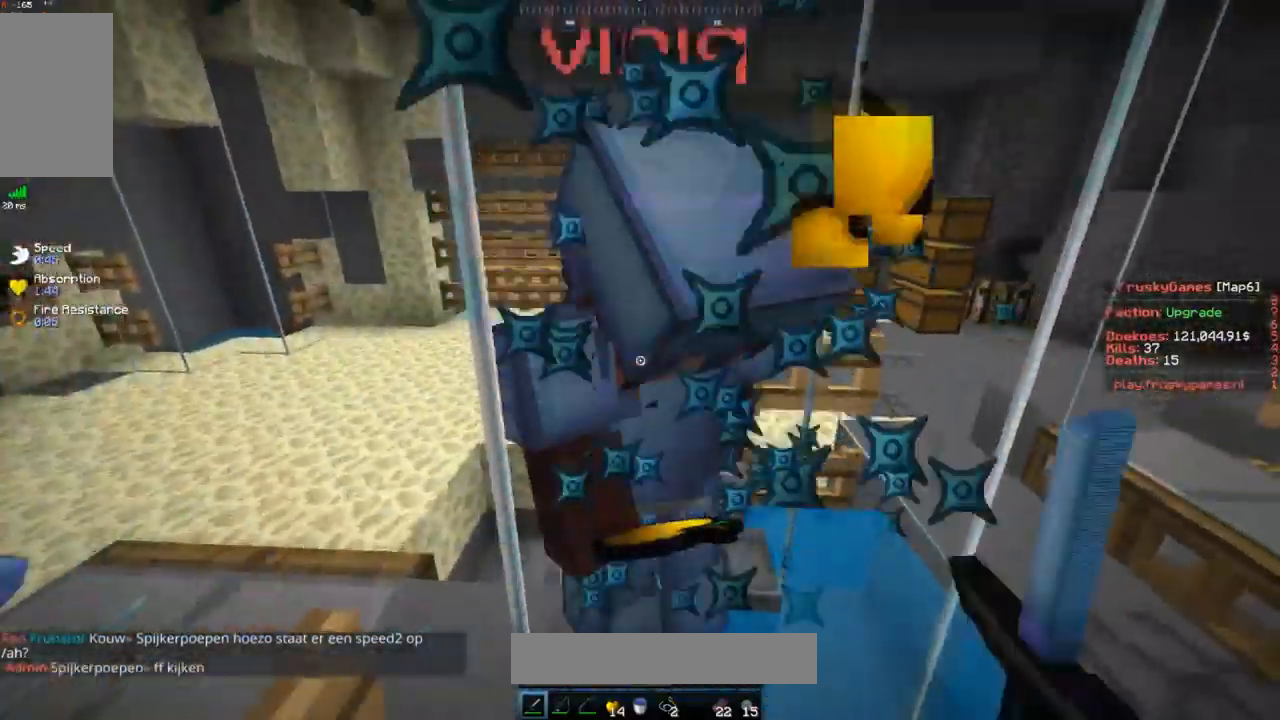
{"keys": ["space"], "mouse": ["left"], "events": [[283, "s", "up"]]}
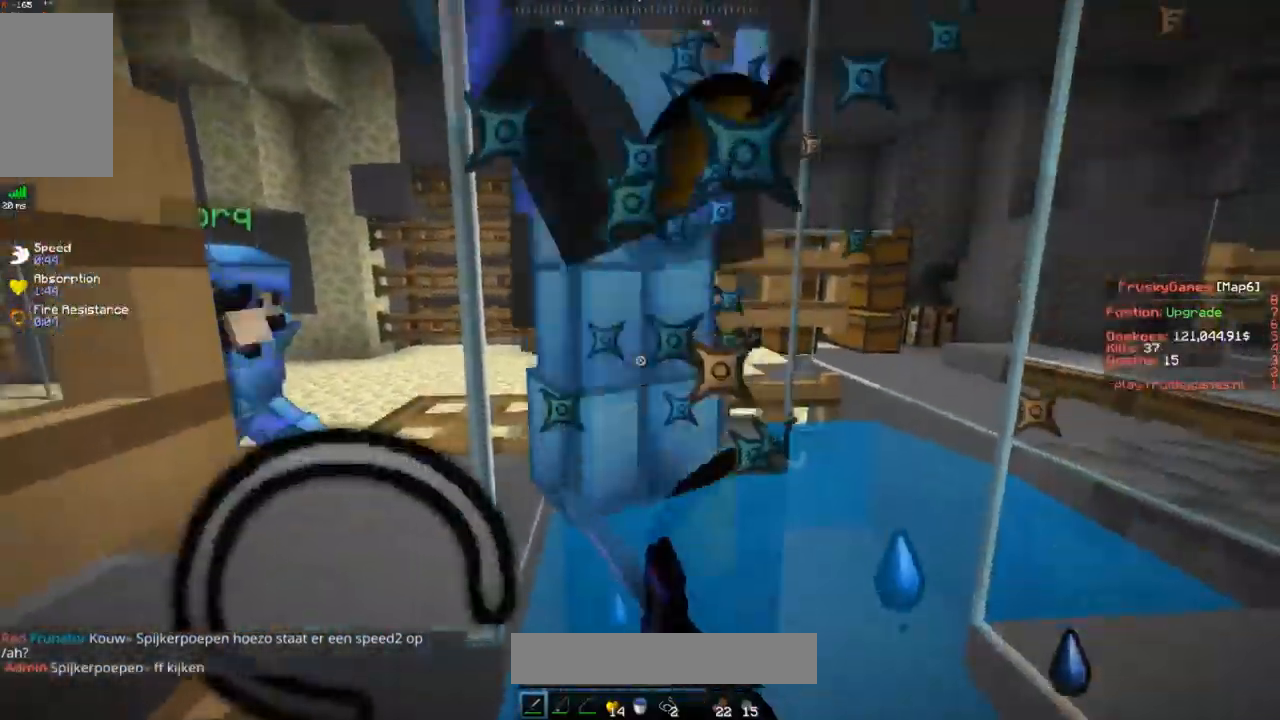
{"keys": ["space"], "mouse": ["left"], "events": []}
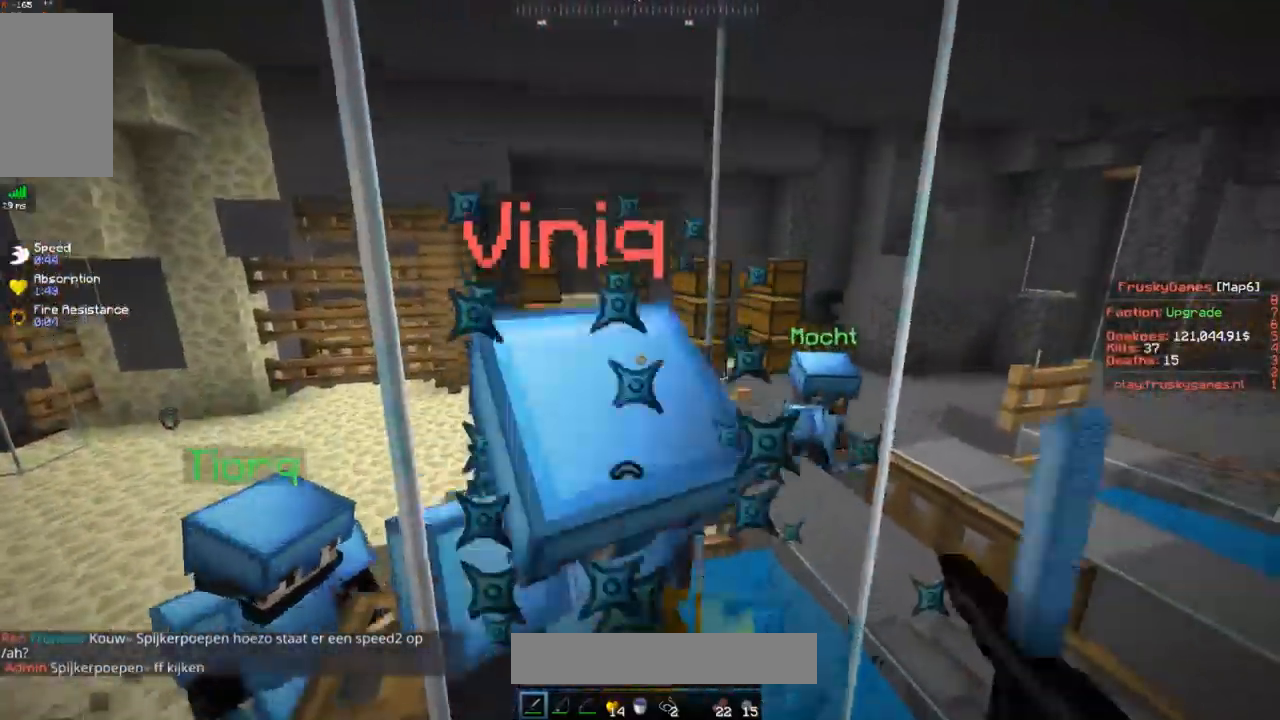
{"keys": ["space"], "mouse": ["left"], "events": []}
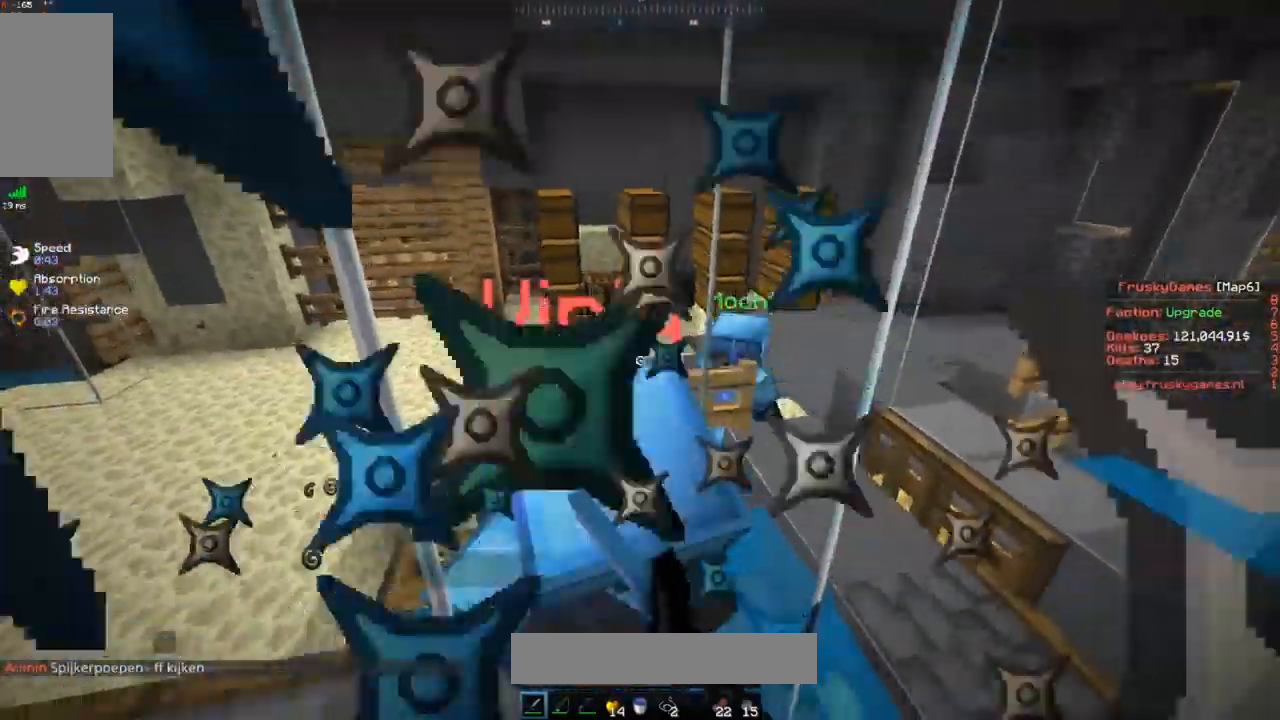
{"keys": ["space"], "mouse": ["left"], "events": []}
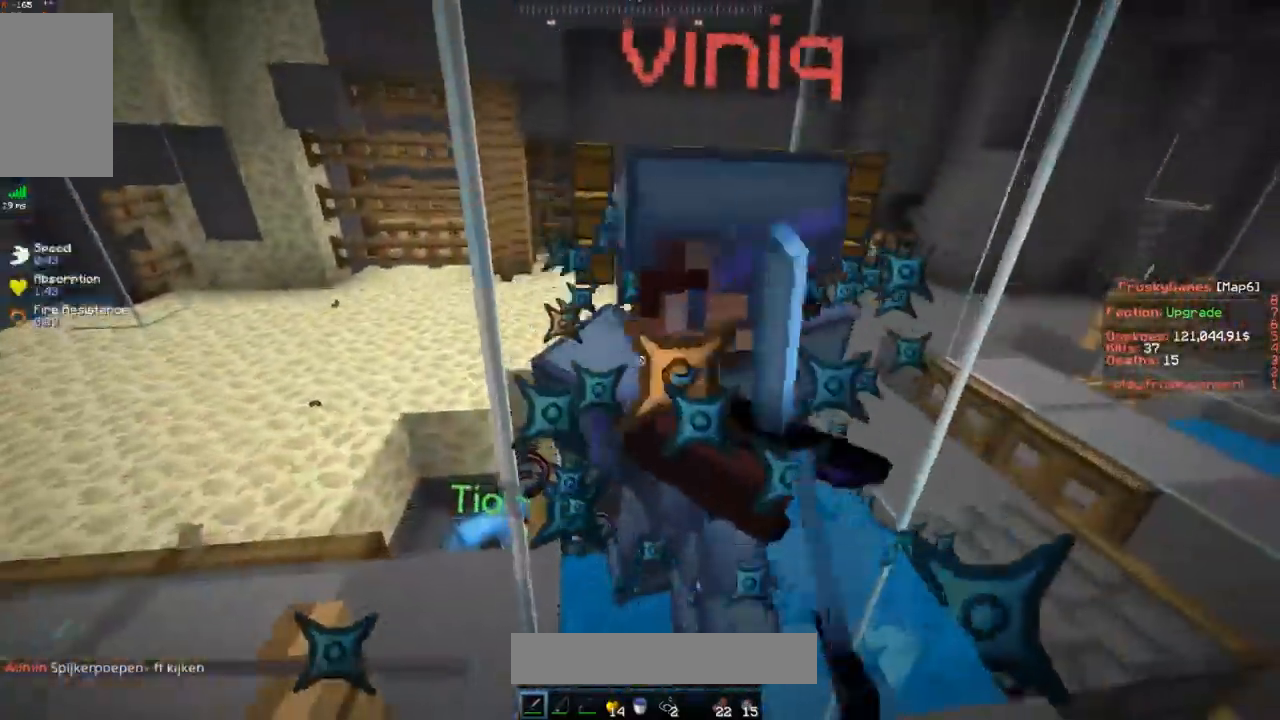
{"keys": ["space"], "mouse": ["right"], "events": [[100, "mouse_left", "up"], [284, "mouse_right", "down"]]}
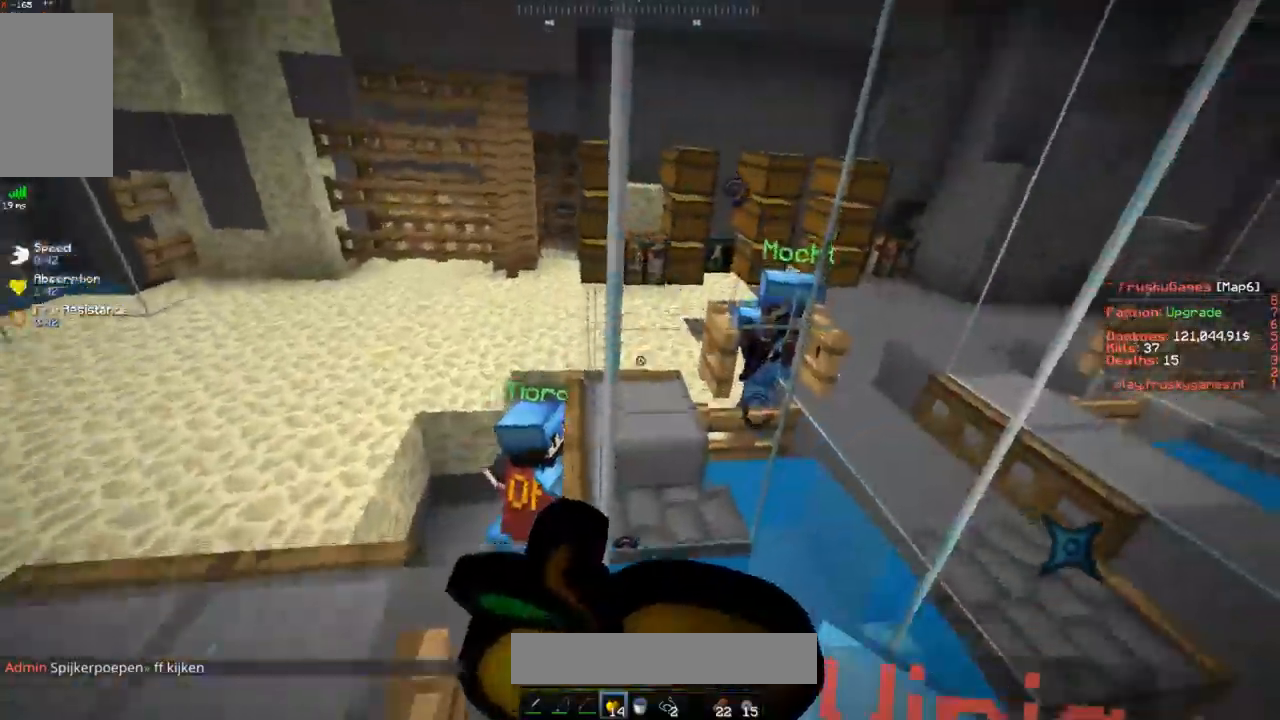
{"keys": ["s", "space", "w"], "mouse": ["right"], "events": [[333, "s", "down"], [483, "w", "down"]]}
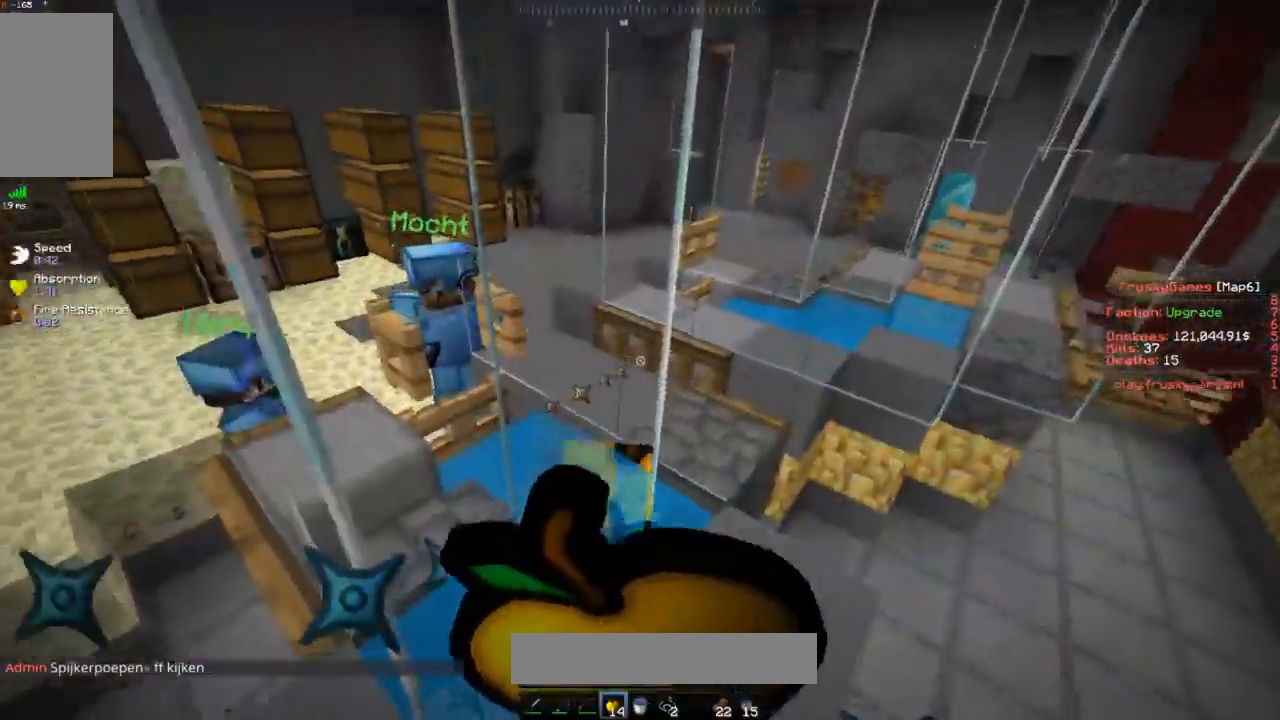
{"keys": ["s", "space"], "mouse": ["right"], "events": [[33, "s", "up"], [134, "s", "down"], [200, "w", "up"]]}
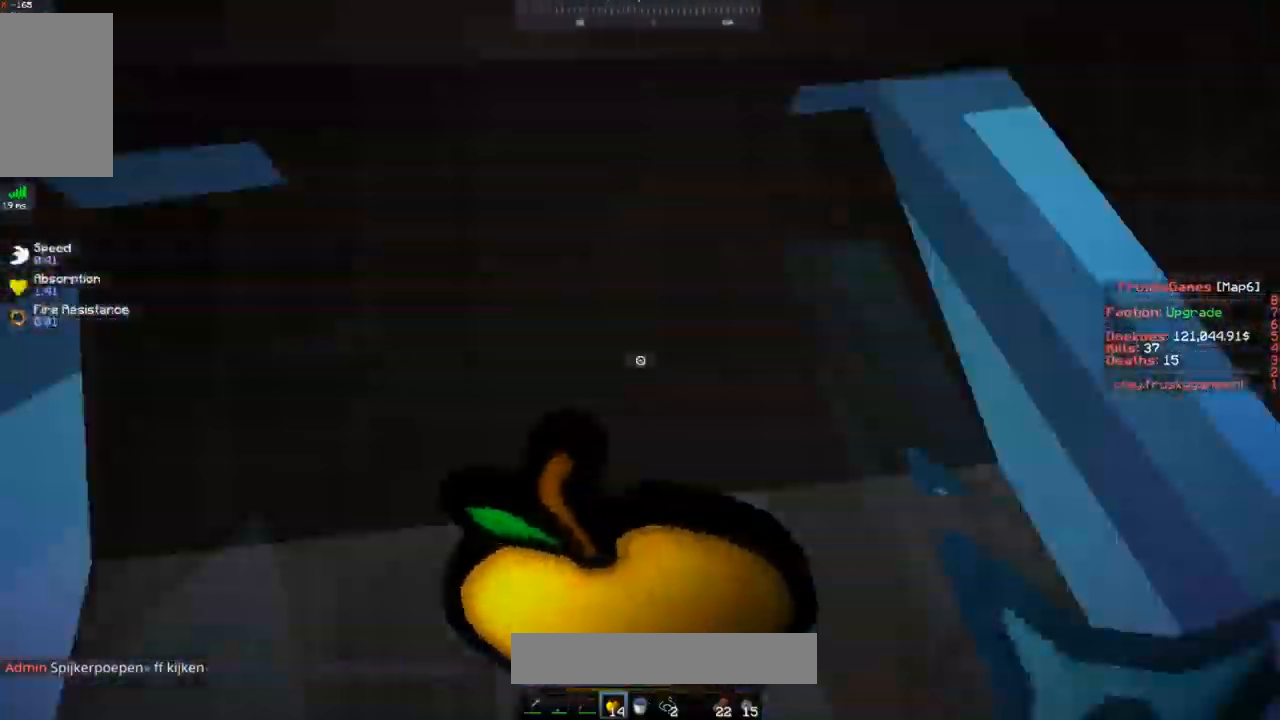
{"keys": ["s", "space"], "mouse": ["right"], "events": []}
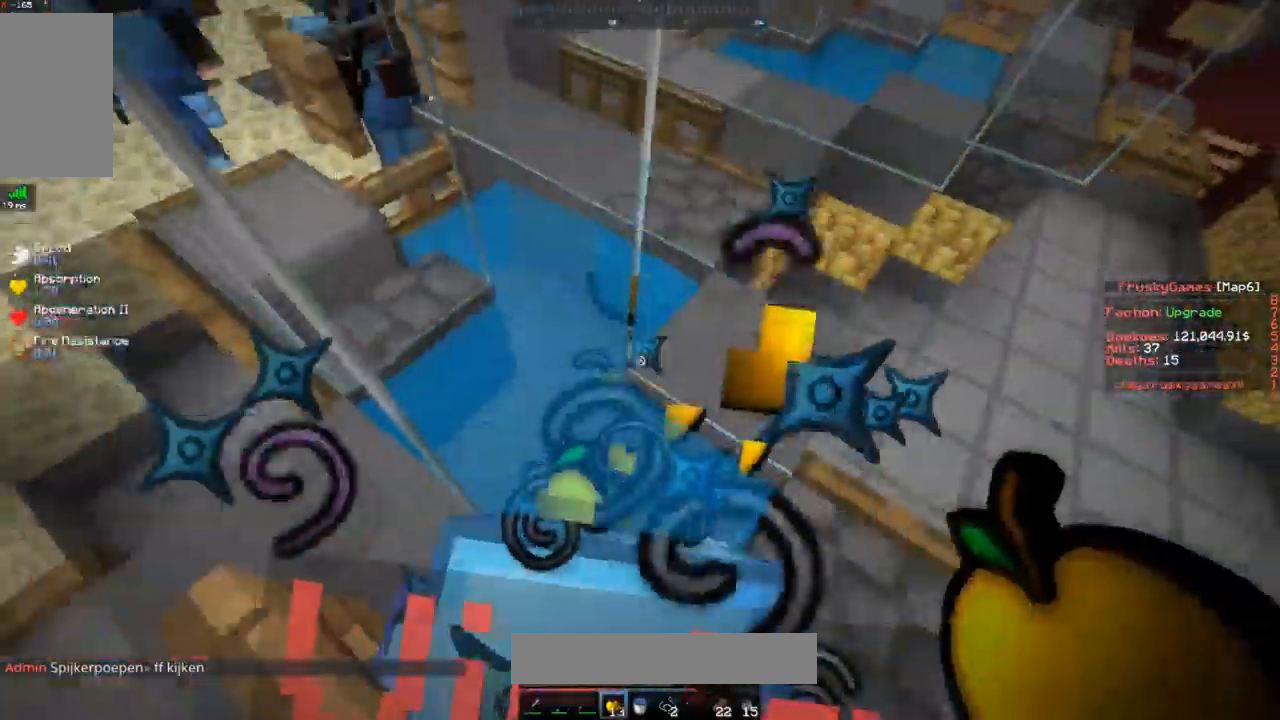
{"keys": ["s", "space"], "mouse": ["left"], "events": [[284, "mouse_left", "down"], [300, "mouse_right", "up"]]}
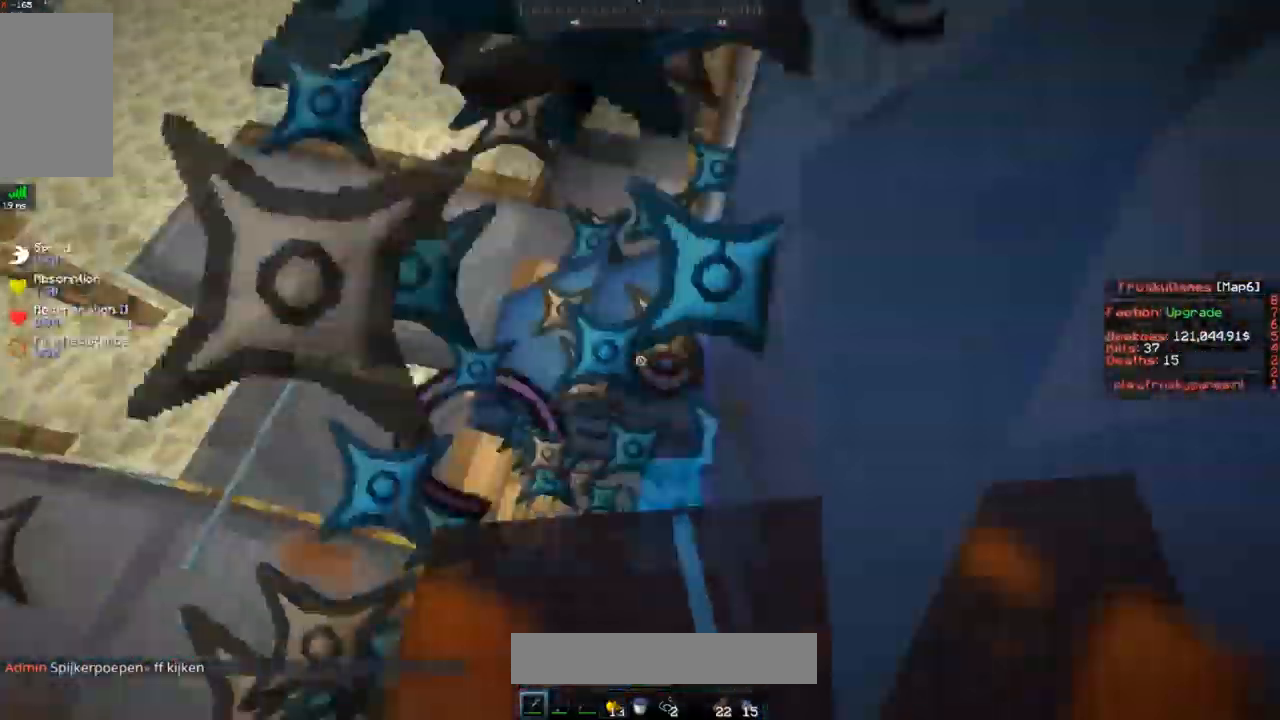
{"keys": ["s", "space"], "mouse": ["left"], "events": []}
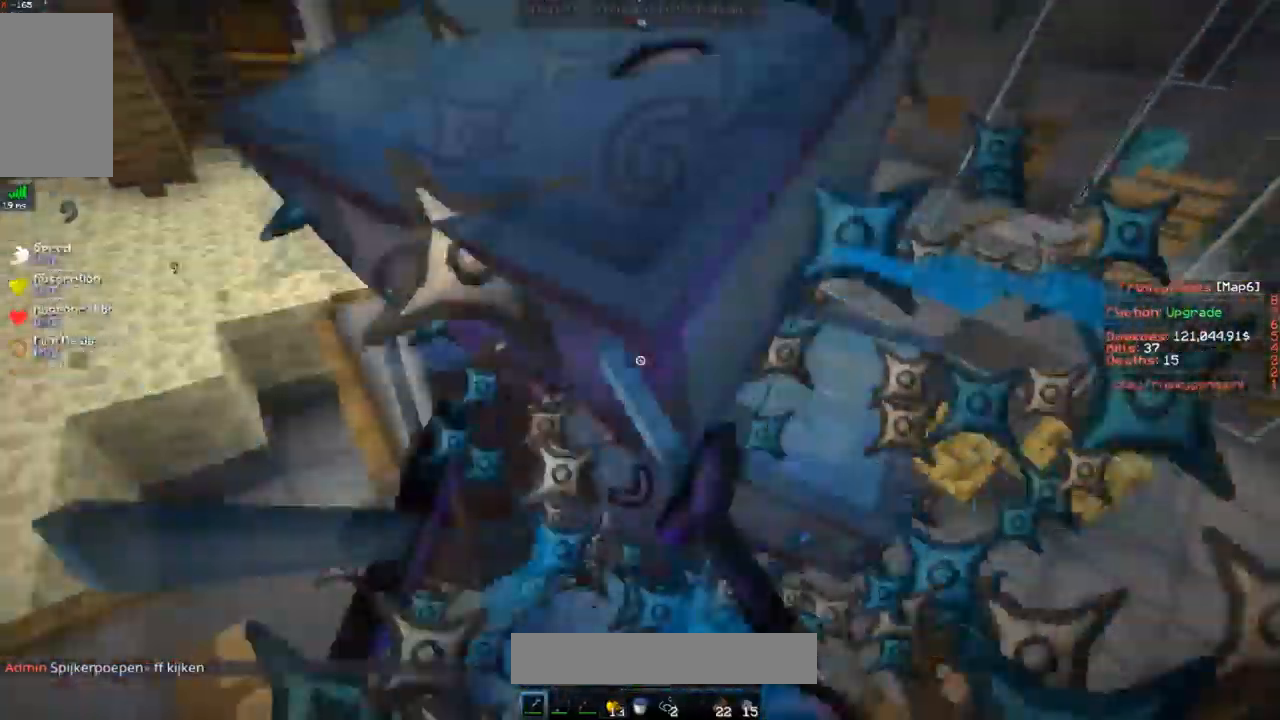
{"keys": ["s", "space"], "mouse": ["left"], "events": []}
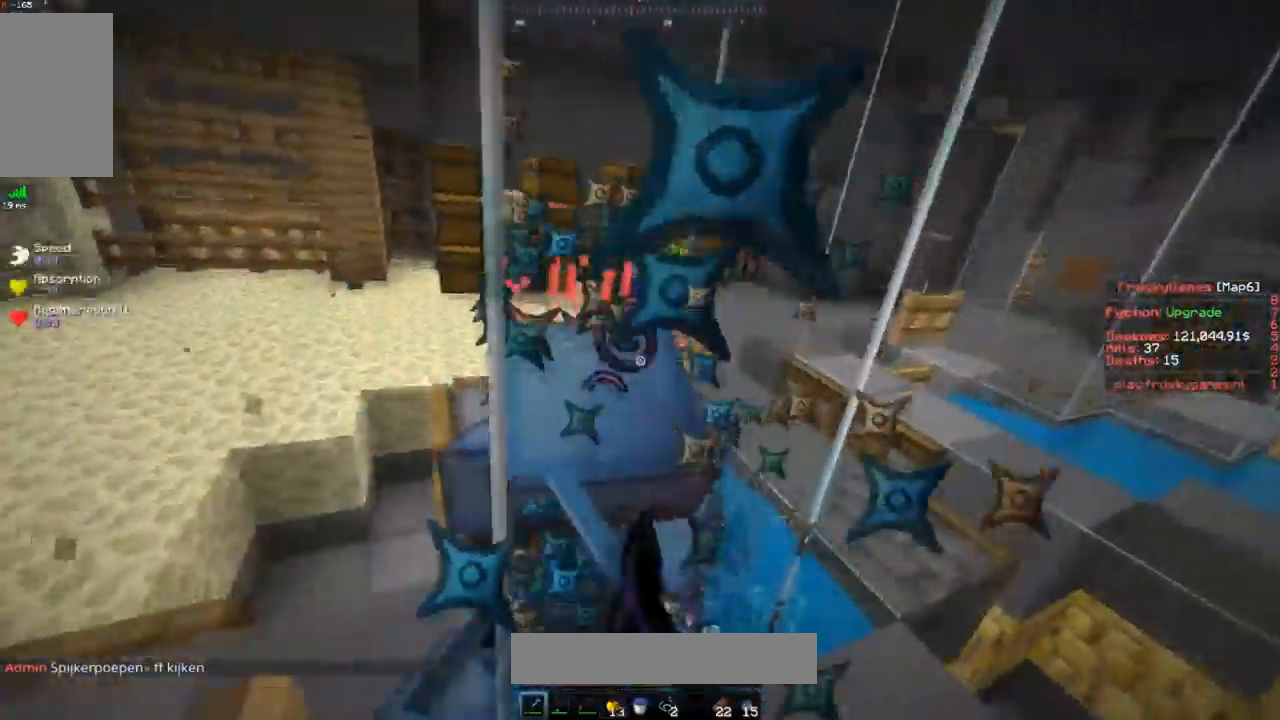
{"keys": ["space"], "mouse": ["left"], "events": [[250, "s", "up"]]}
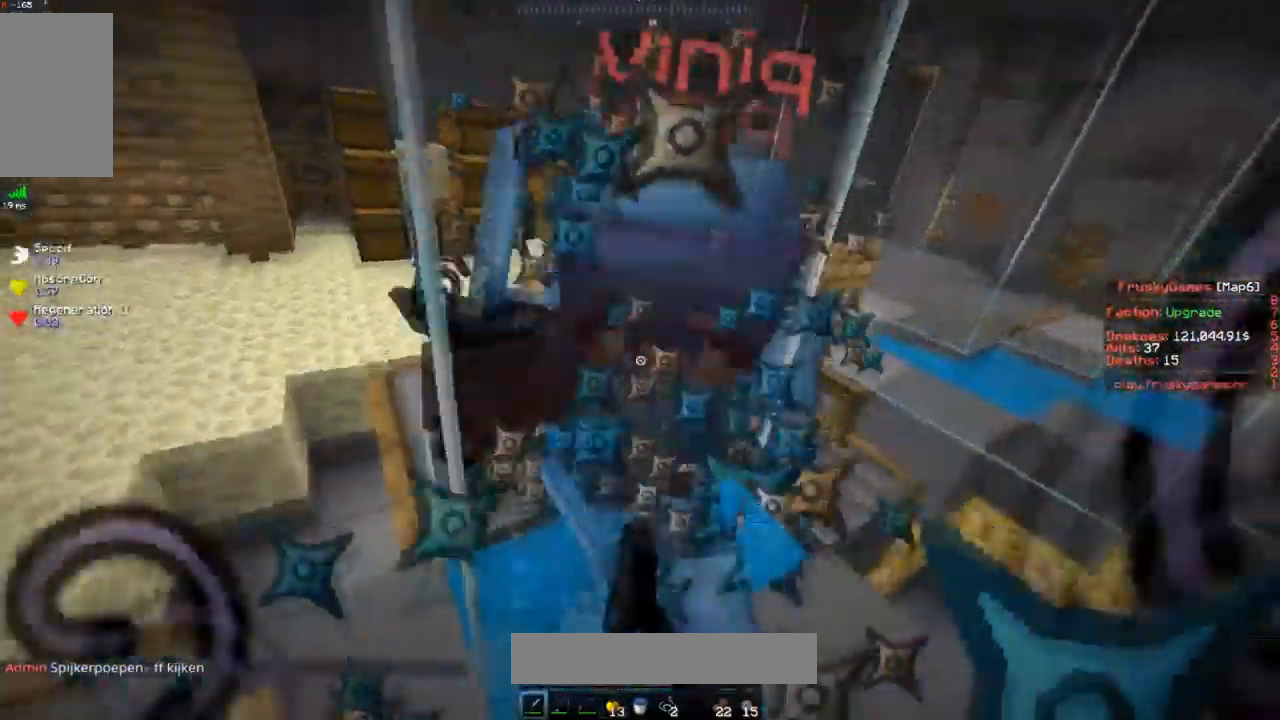
{"keys": ["space"], "mouse": ["right"], "events": [[217, "mouse_left", "up"], [284, "mouse_right", "down"]]}
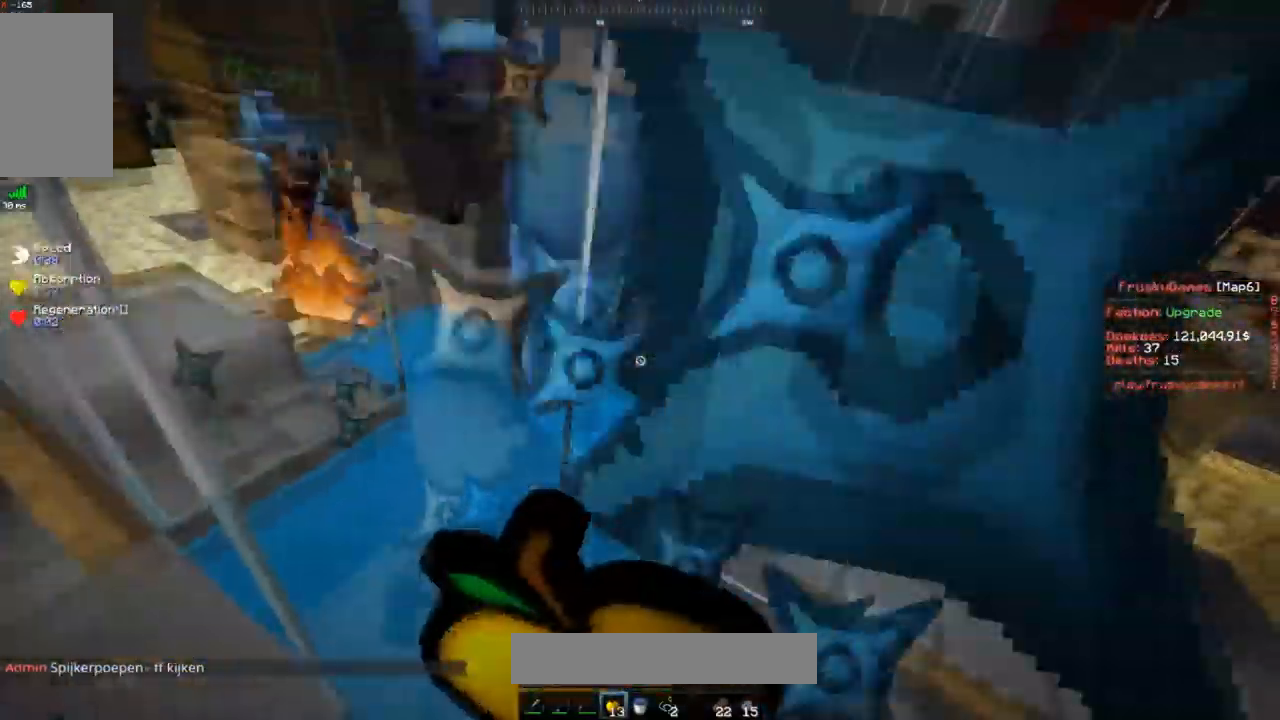
{"keys": ["space"], "mouse": ["right"], "events": []}
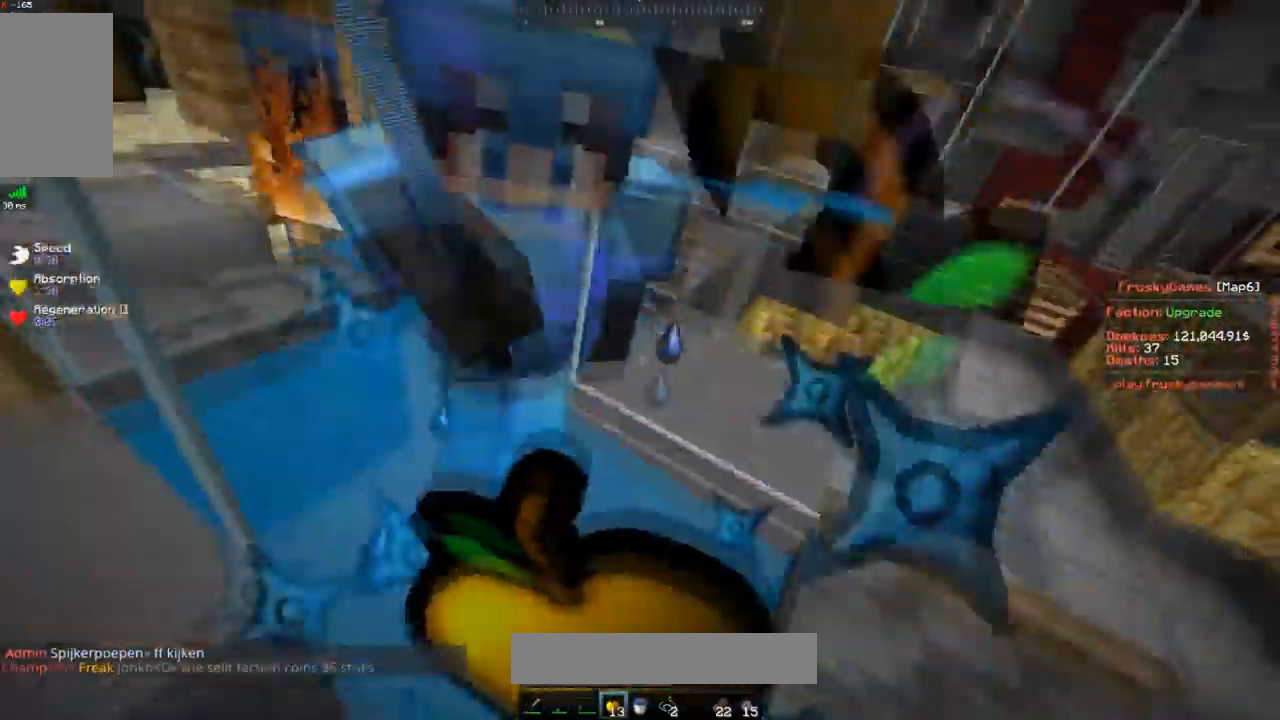
{"keys": ["space"], "mouse": ["right"], "events": []}
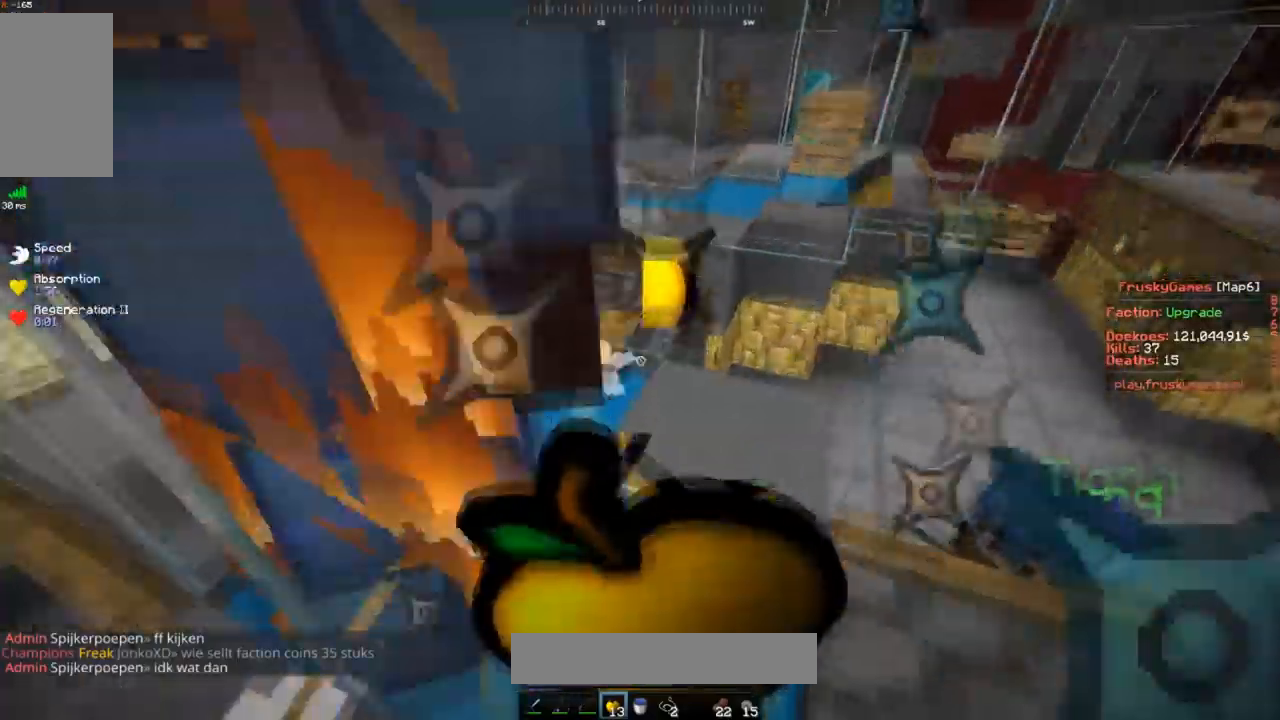
{"keys": ["s", "space"], "mouse": ["right"], "events": [[116, "s", "down"]]}
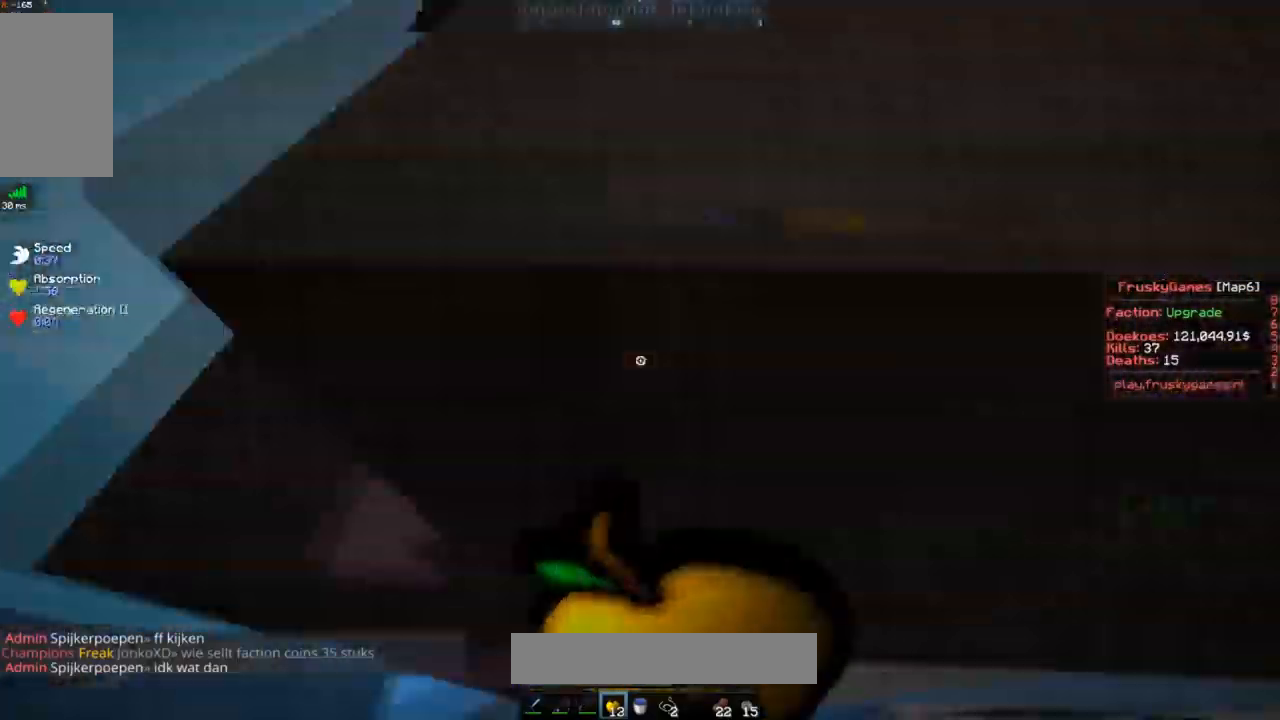
{"keys": ["s", "space"], "mouse": ["right"], "events": []}
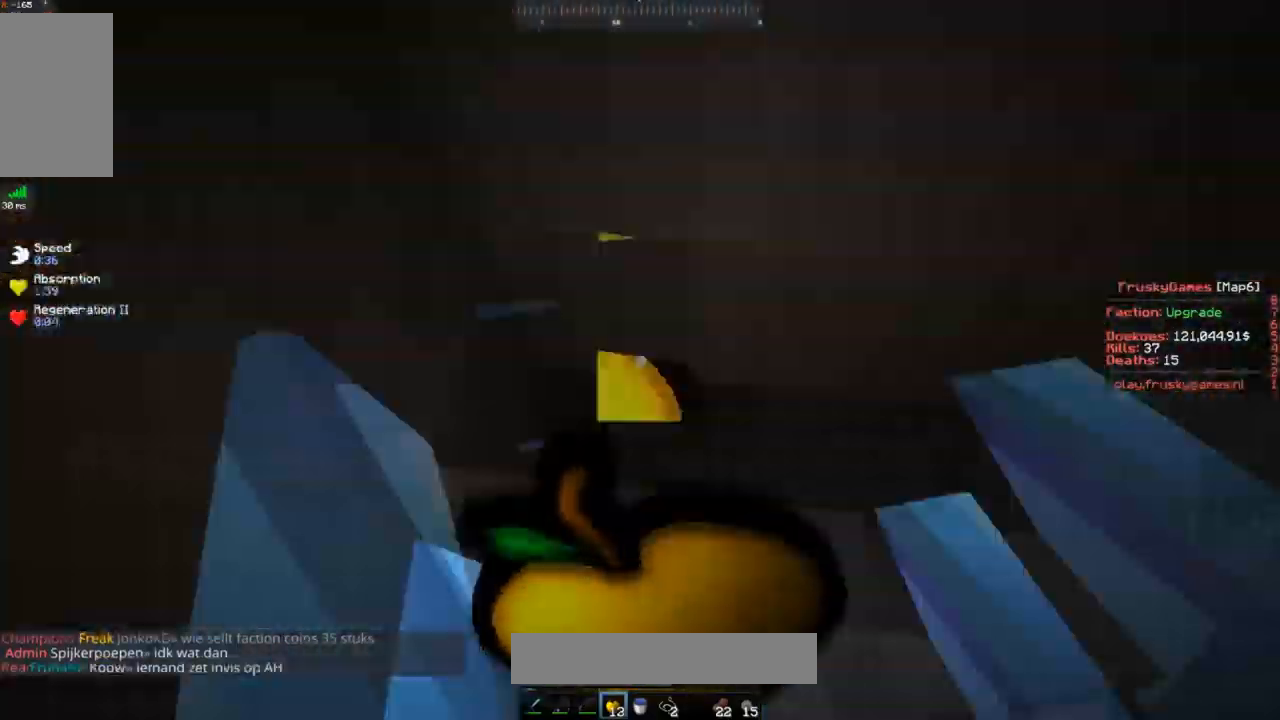
{"keys": ["s", "space"], "mouse": ["right"], "events": []}